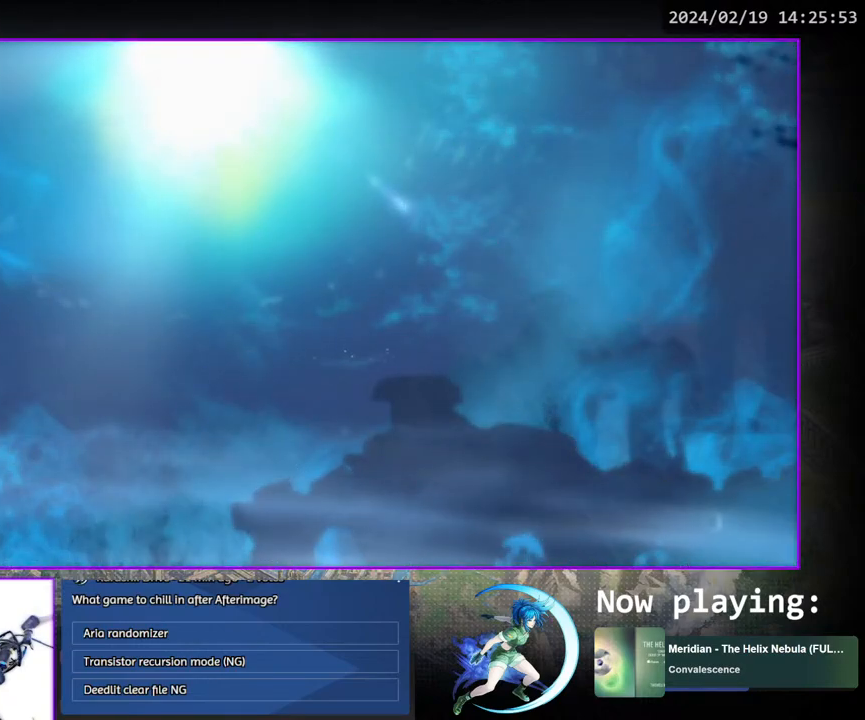
Gameplay with a controller (PlayStation layout); each line is a JSON object with the inputs held at the frame after it. "events" lists button and stick changes between this image and that frame as [ms after this image, input, new state], when the widget could be followed in between. Not read: L3 R3.
{"buttons": [], "left_stick": "center", "right_stick": "center", "events": [[333, "CROSS", "down"], [417, "CROSS", "up"]]}
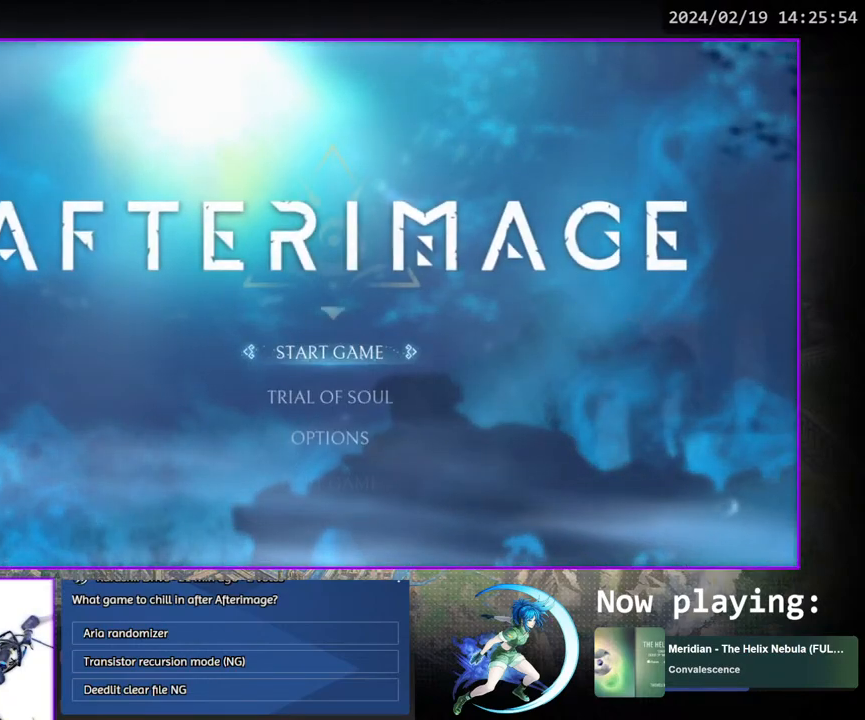
{"buttons": ["CROSS"], "left_stick": "center", "right_stick": "center", "events": [[17, "CROSS", "down"], [100, "CROSS", "up"], [200, "CROSS", "down"], [283, "CROSS", "up"], [417, "CROSS", "down"]]}
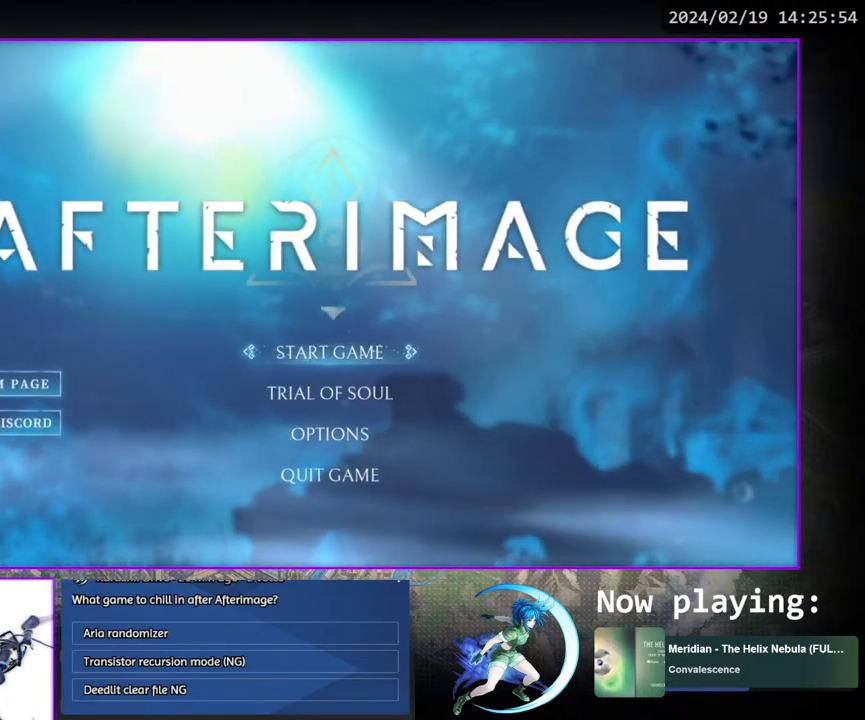
{"buttons": [], "left_stick": "center", "right_stick": "center", "events": [[33, "CROSS", "up"], [217, "CROSS", "down"], [267, "CROSS", "up"]]}
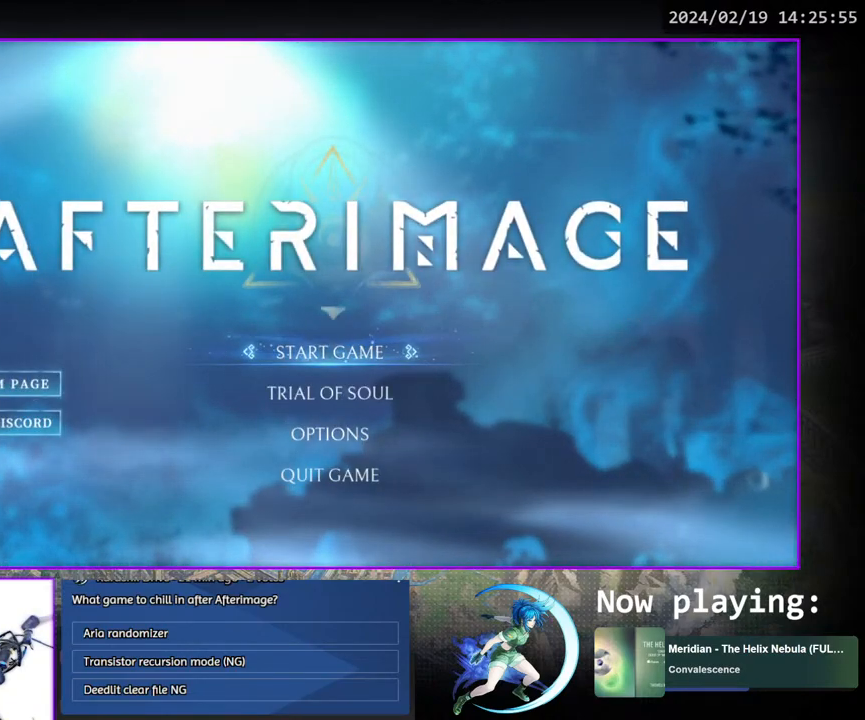
{"buttons": [], "left_stick": "center", "right_stick": "center", "events": []}
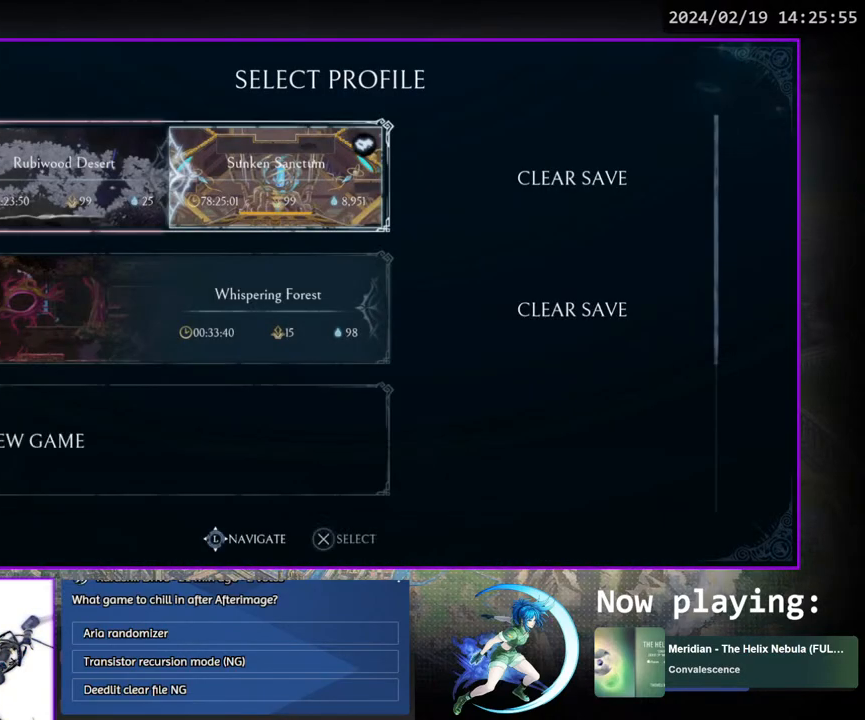
{"buttons": ["DPAD_DOWN"], "left_stick": "center", "right_stick": "center", "events": [[150, "DPAD_DOWN", "down"], [283, "DPAD_DOWN", "up"], [400, "DPAD_DOWN", "down"]]}
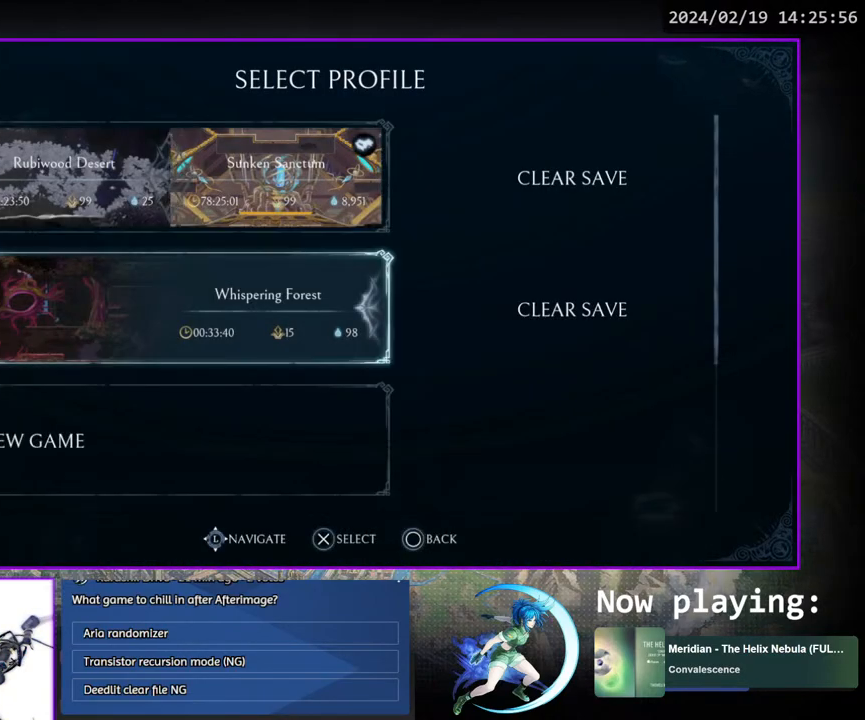
{"buttons": [], "left_stick": "center", "right_stick": "center", "events": [[17, "DPAD_DOWN", "up"], [83, "CROSS", "down"], [200, "CROSS", "up"]]}